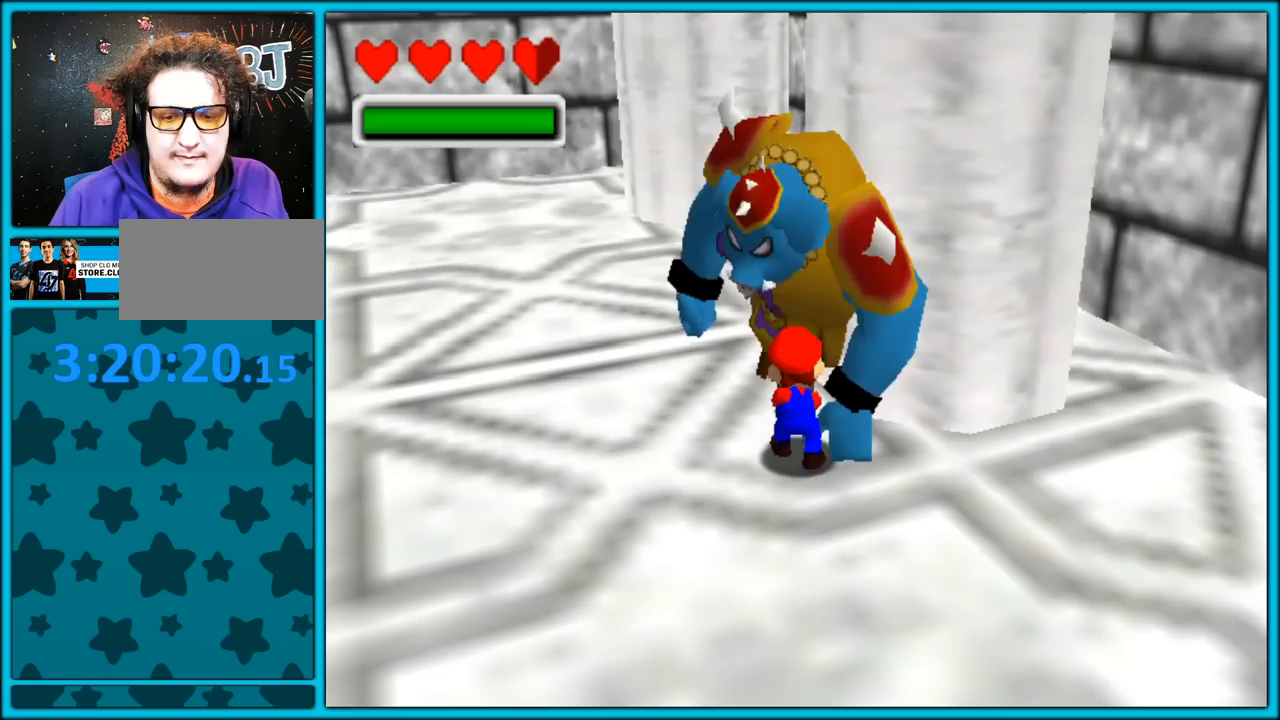
Gameplay with a controller (Nintendo layout); each line is a JSON object with the inputs held at the frame after it (dt_ms = milliseconds from this image to that frame). "button_events" lists button changes between this image and that frame as [ms after this image, input, new state], when the widget could be followed in between (sticks are given only as held states). Not read: L1 L3 R3.
{"dt_ms": 500, "buttons": [], "left_stick": "center", "button_events": []}
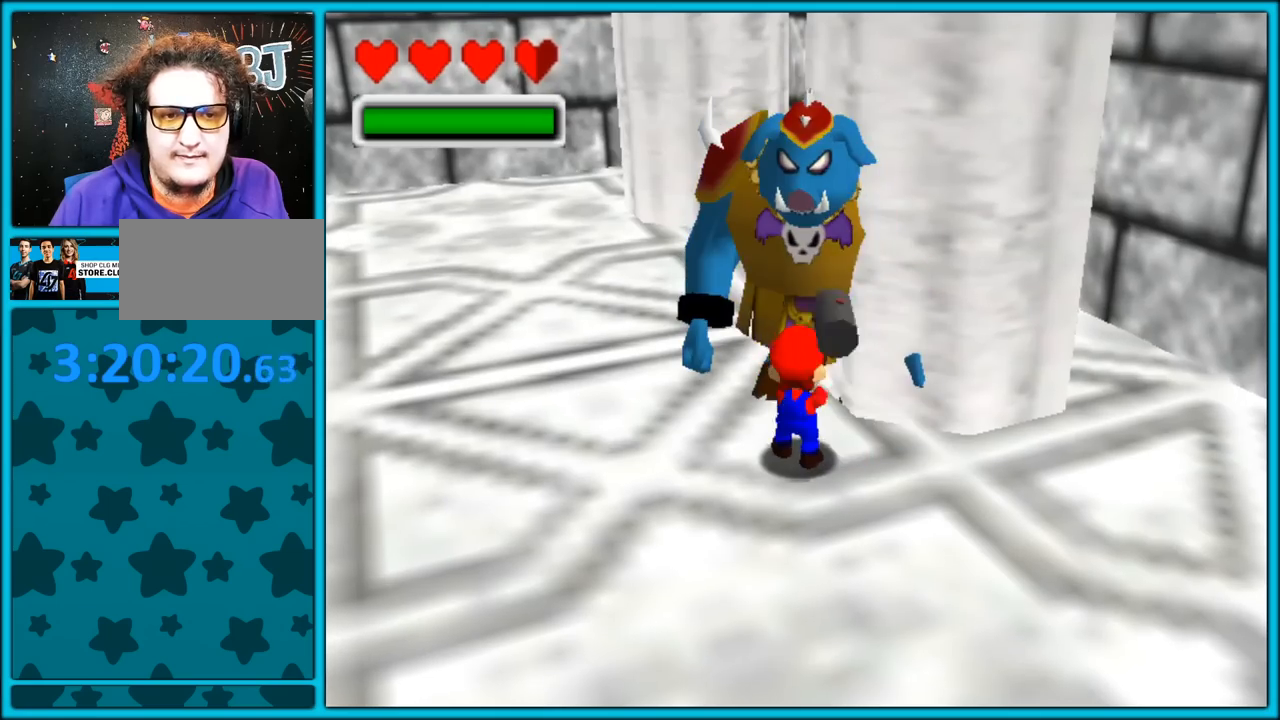
{"dt_ms": 500, "buttons": [], "left_stick": "center", "button_events": []}
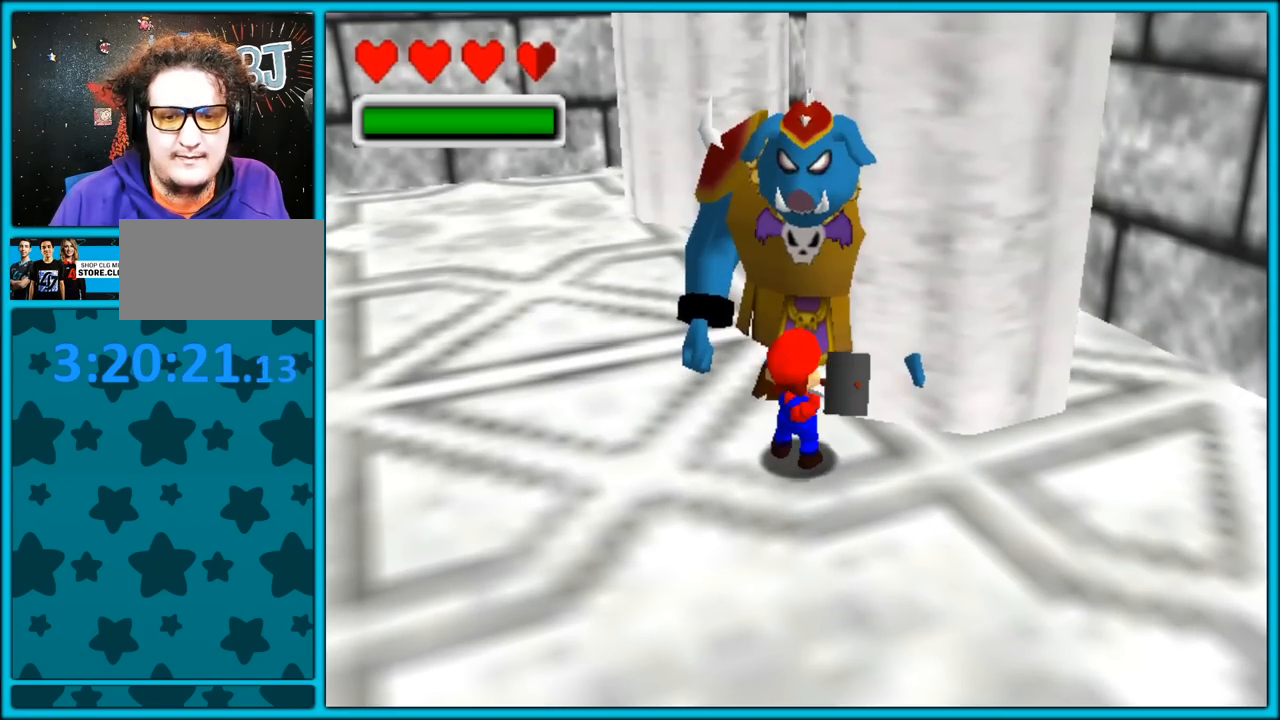
{"dt_ms": 500, "buttons": [], "left_stick": "center", "button_events": []}
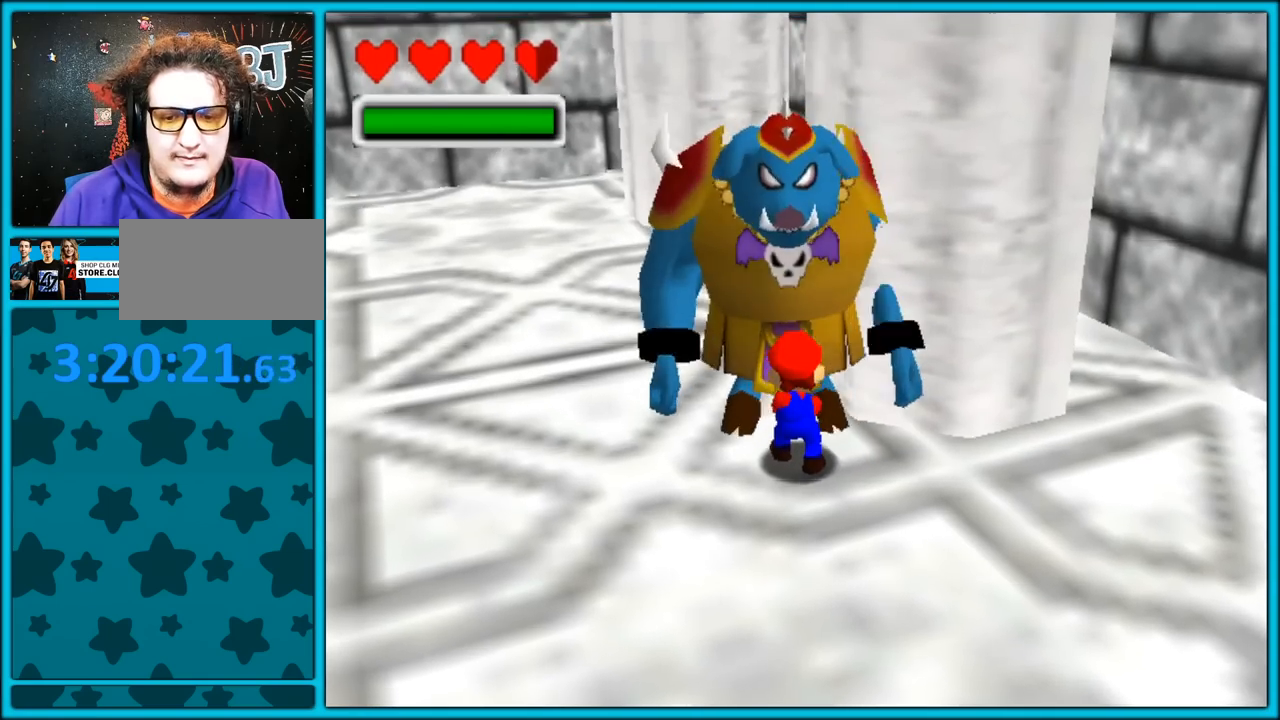
{"dt_ms": 500, "buttons": ["C_RIGHT"], "left_stick": "center", "button_events": [[483, "C_RIGHT", "down"]]}
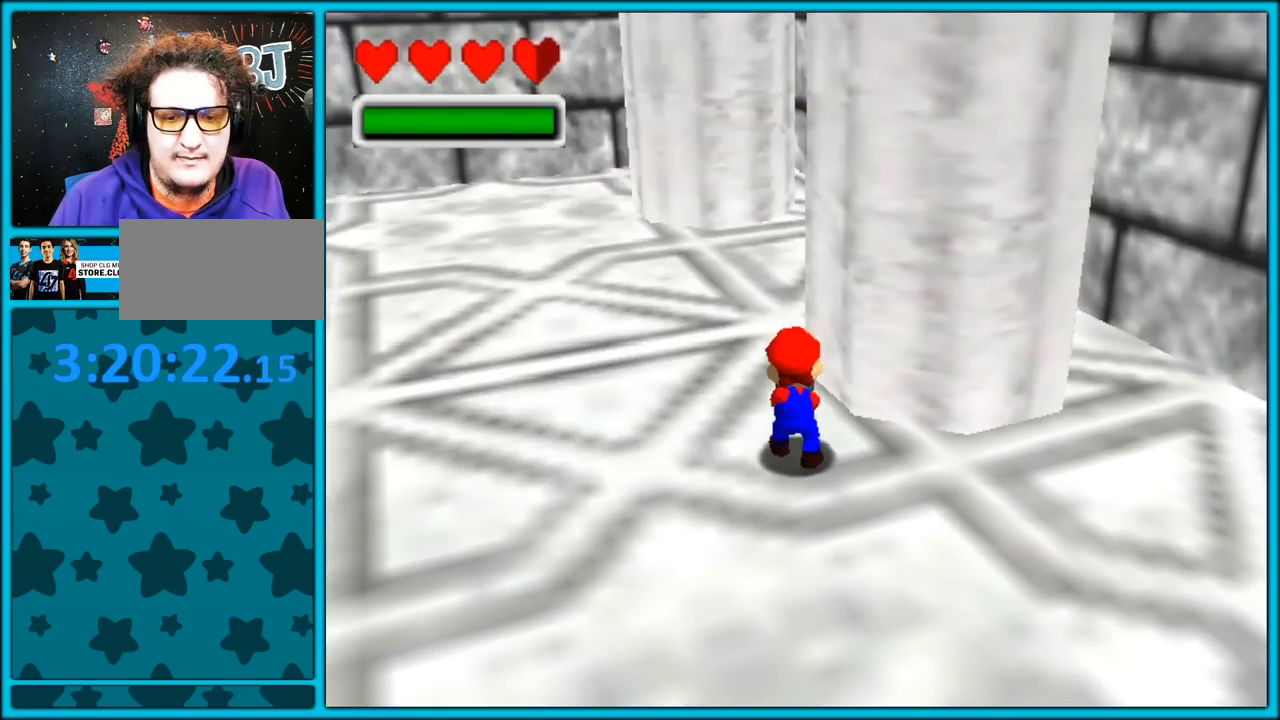
{"dt_ms": 500, "buttons": ["C_RIGHT"], "left_stick": "left", "button_events": []}
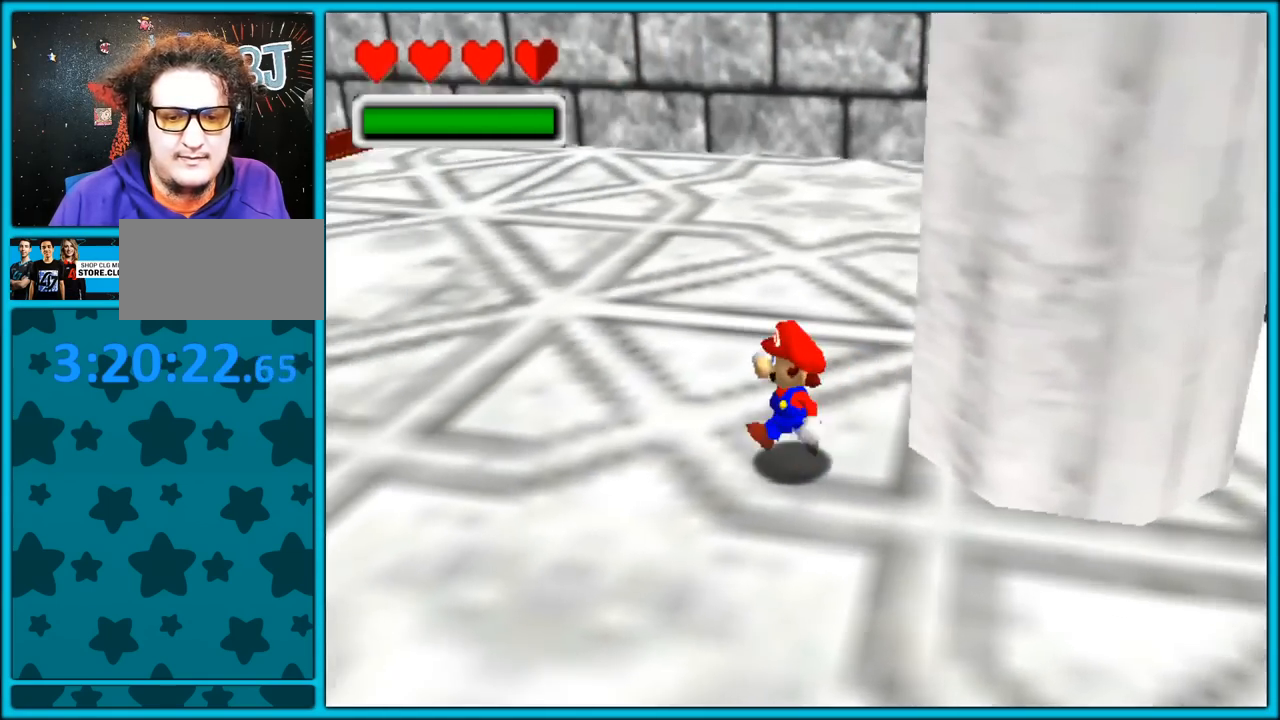
{"dt_ms": 500, "buttons": ["C_RIGHT"], "left_stick": "left", "button_events": []}
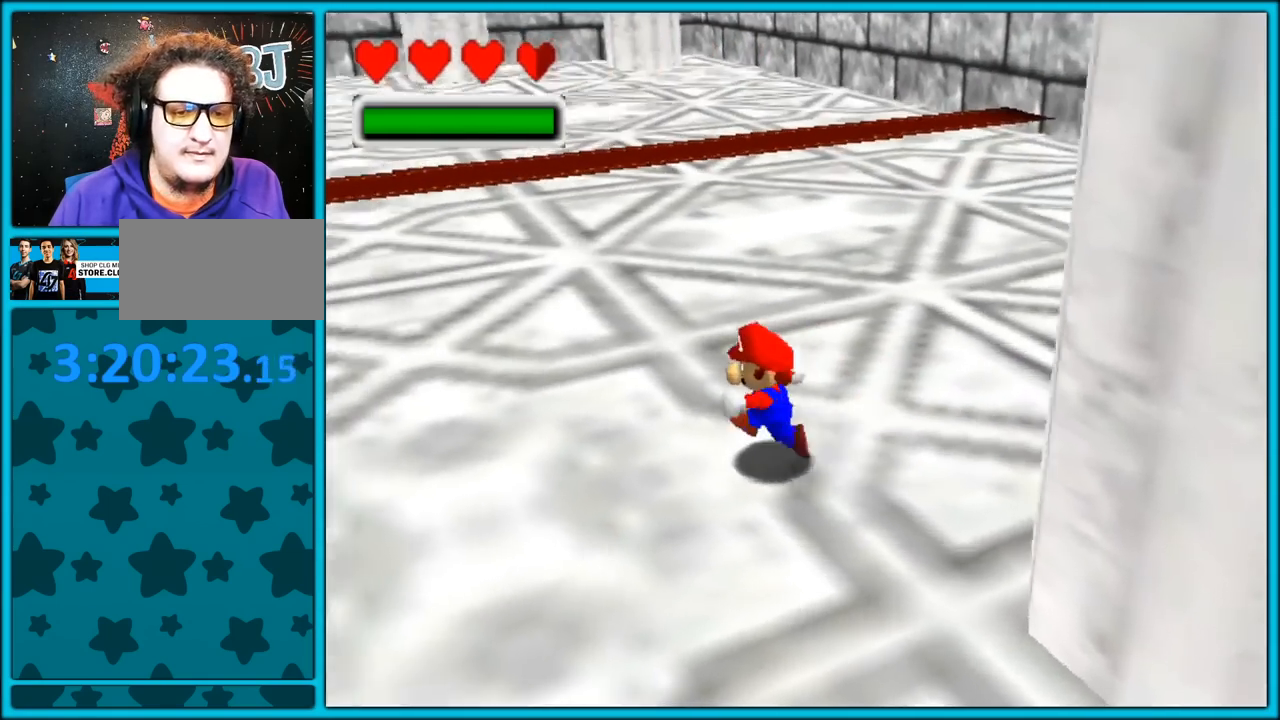
{"dt_ms": 500, "buttons": ["C_RIGHT"], "left_stick": "up-left", "button_events": [[150, "C_DOWN", "down"], [350, "C_RIGHT", "up"], [400, "C_RIGHT", "down"], [417, "C_DOWN", "up"]]}
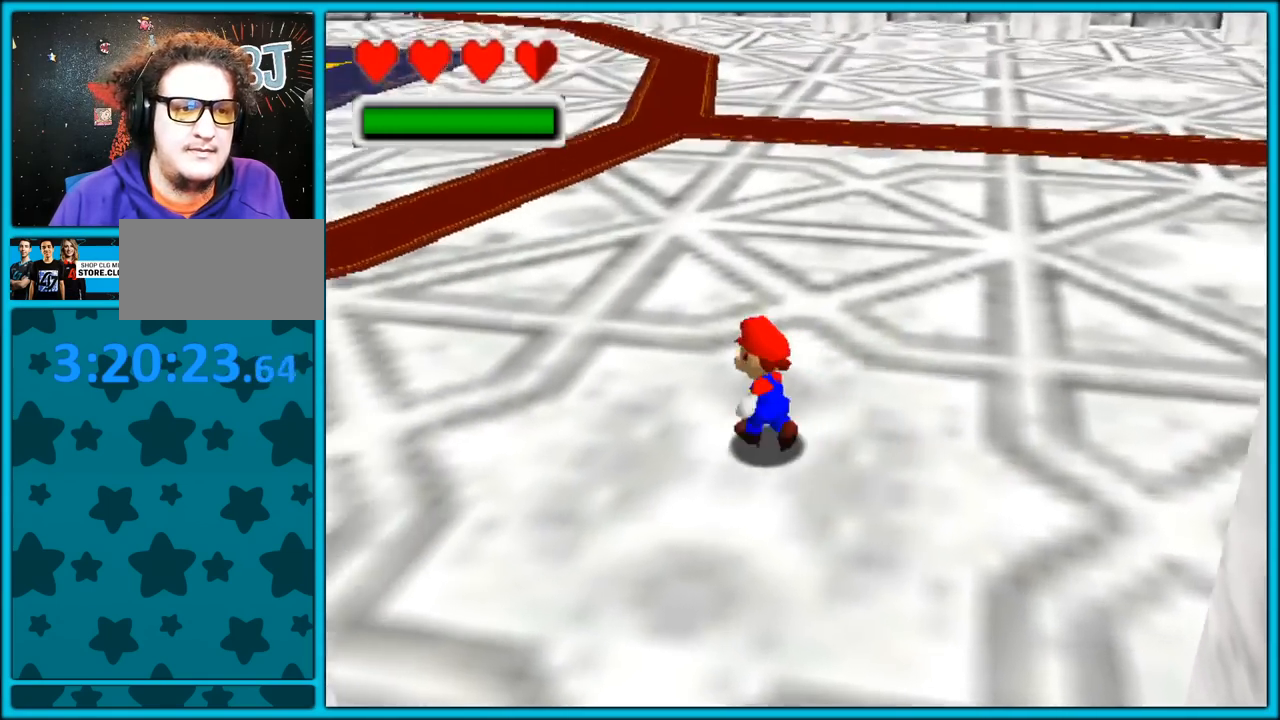
{"dt_ms": 1000, "buttons": [], "left_stick": "up", "button_events": [[83, "C_UP", "down"], [200, "C_RIGHT", "up"], [567, "C_UP", "up"]]}
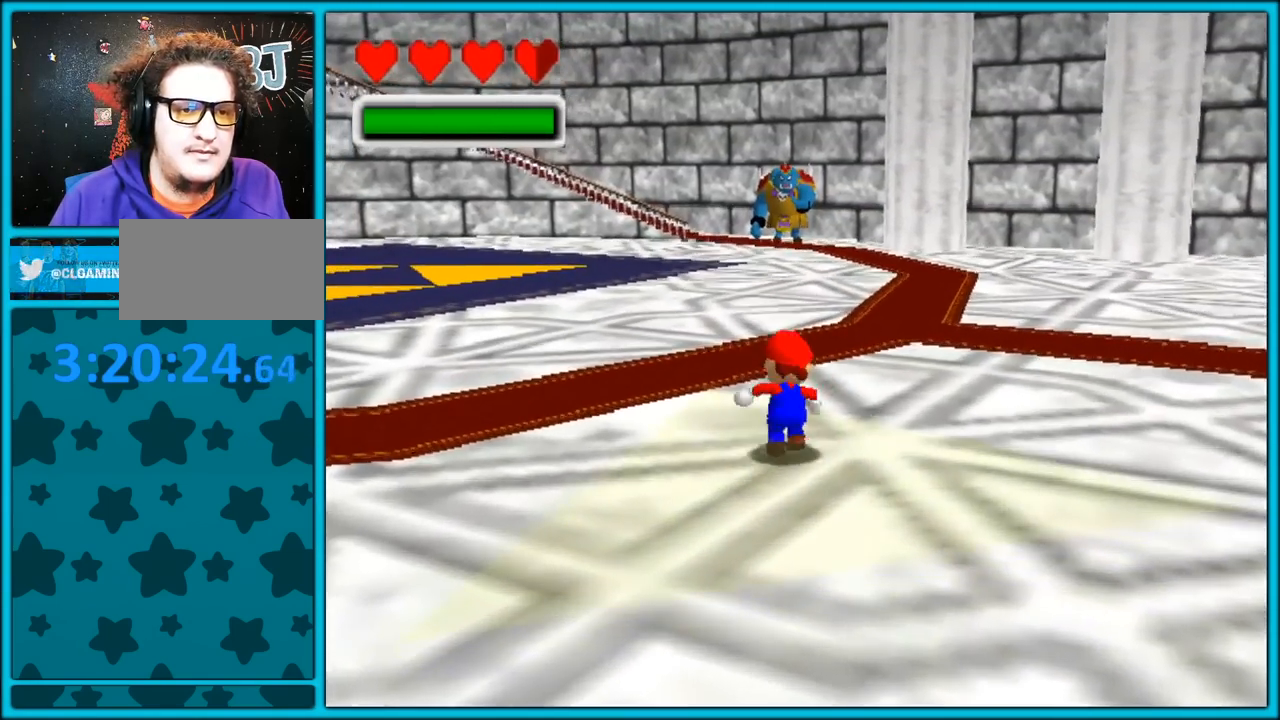
{"dt_ms": 500, "buttons": [], "left_stick": "up", "button_events": []}
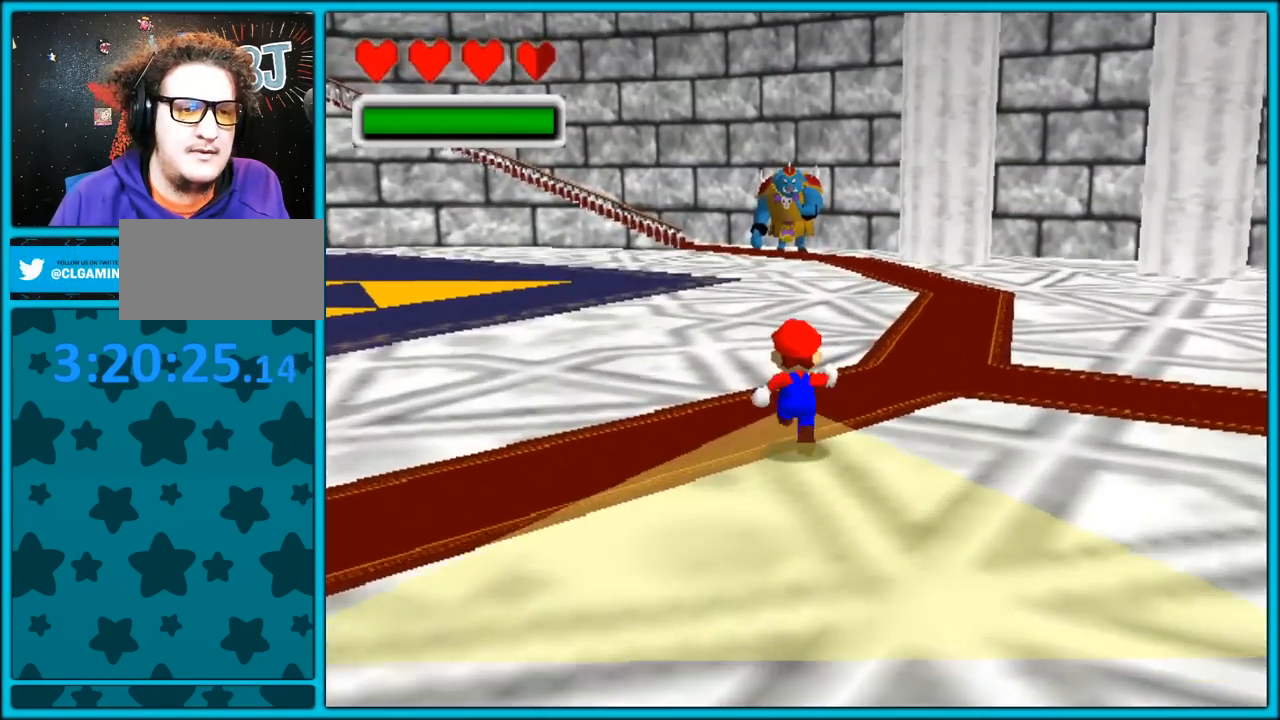
{"dt_ms": 500, "buttons": [], "left_stick": "up", "button_events": [[183, "B", "down"], [300, "B", "up"]]}
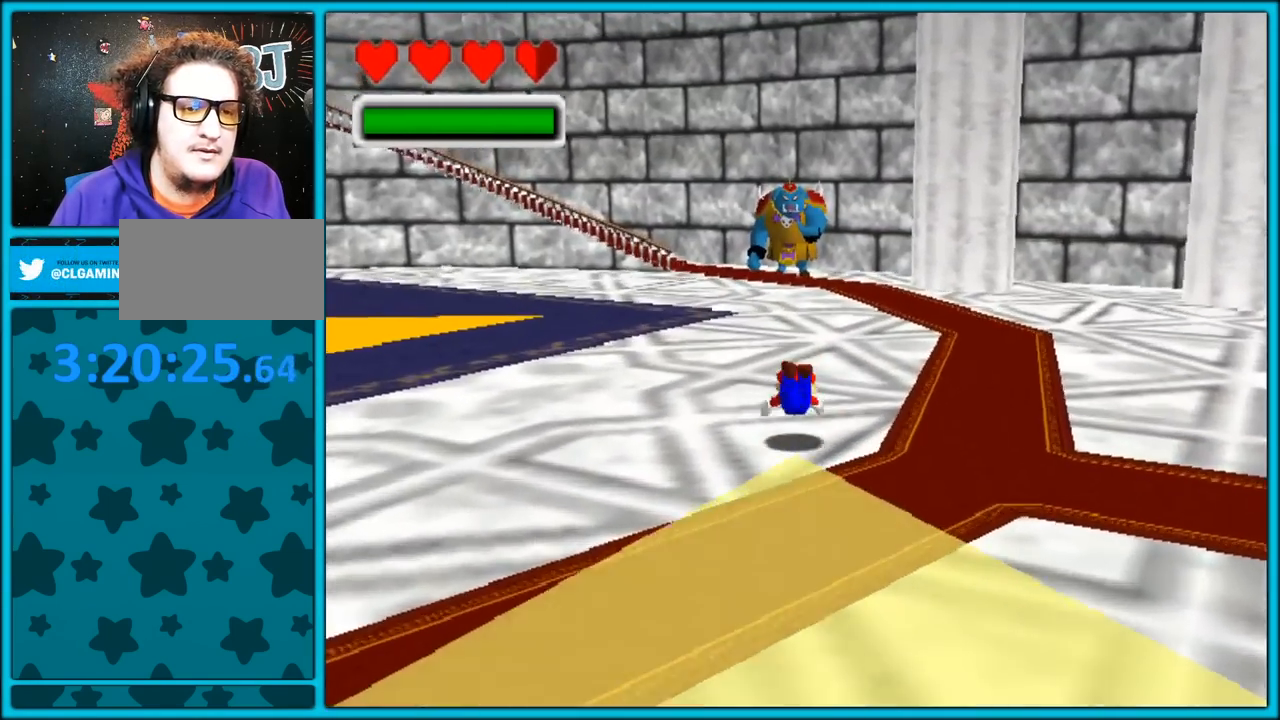
{"dt_ms": 500, "buttons": [], "left_stick": "up", "button_events": [[50, "A", "down"], [83, "B", "down"], [133, "A", "up"], [133, "B", "up"], [200, "A", "down"], [217, "B", "down"], [317, "A", "up"], [333, "B", "up"]]}
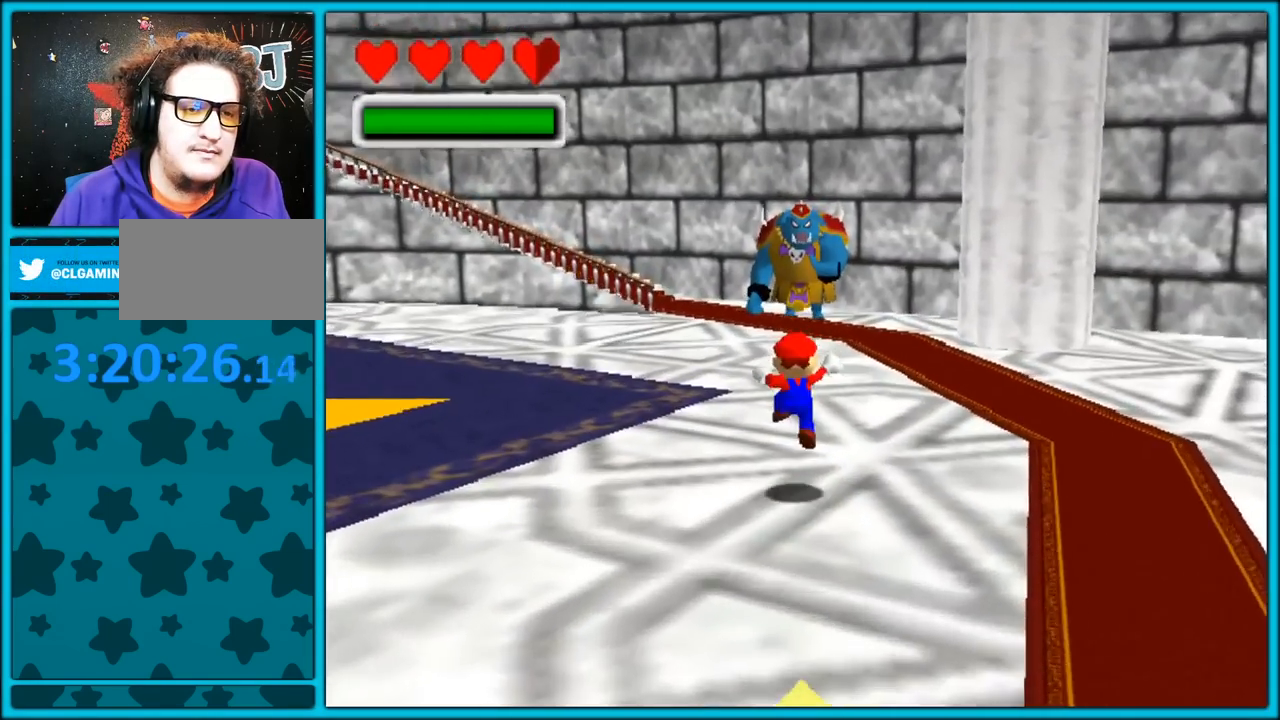
{"dt_ms": 500, "buttons": ["A"], "left_stick": "up", "button_events": [[117, "B", "down"], [217, "B", "up"], [500, "A", "down"]]}